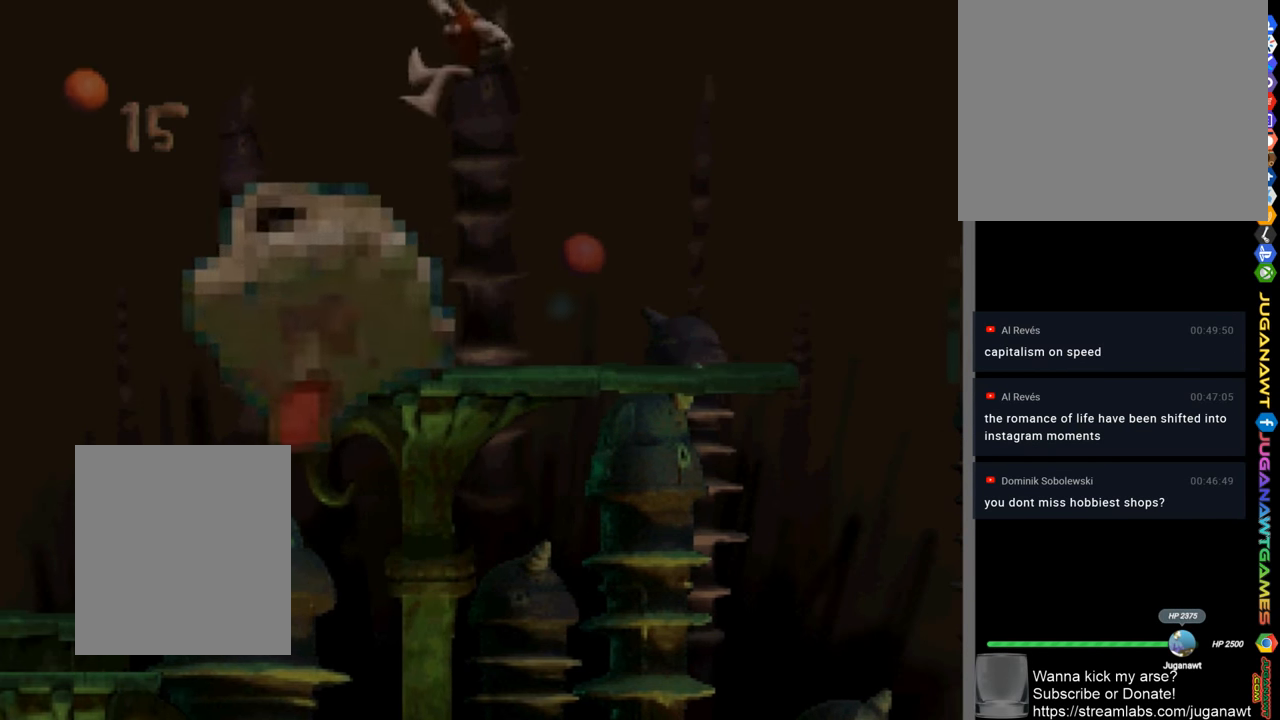
Gameplay with a controller (PlayStation layout); each line is a JSON object with the inputs held at the frame after it. "events" lists button and stick changes between this image and that frame as [ms after this image, input, new state], when the widget could be followed in between.
{"buttons": ["SQUARE"], "left_stick": "center", "right_stick": "center", "events": [[183, "DPAD_RIGHT", "up"]]}
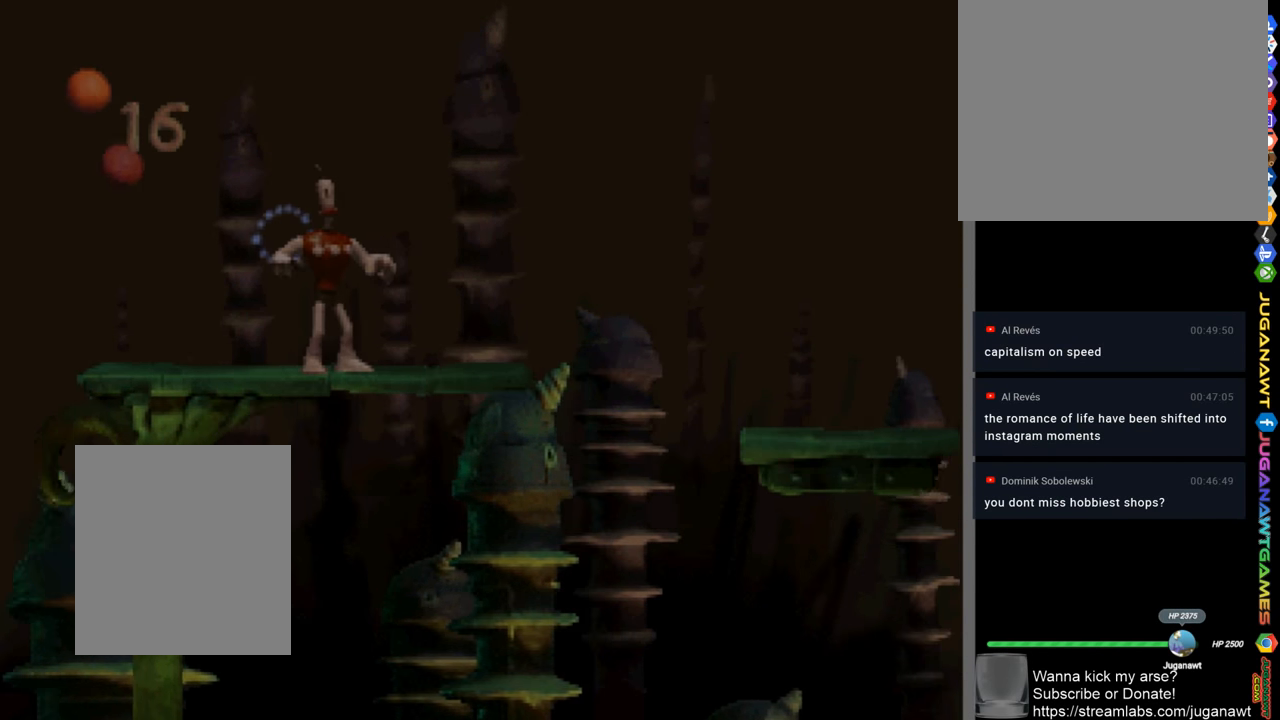
{"buttons": ["CROSS", "SQUARE", "DPAD_RIGHT"], "left_stick": "center", "right_stick": "center", "events": [[83, "DPAD_RIGHT", "down"], [217, "CROSS", "down"]]}
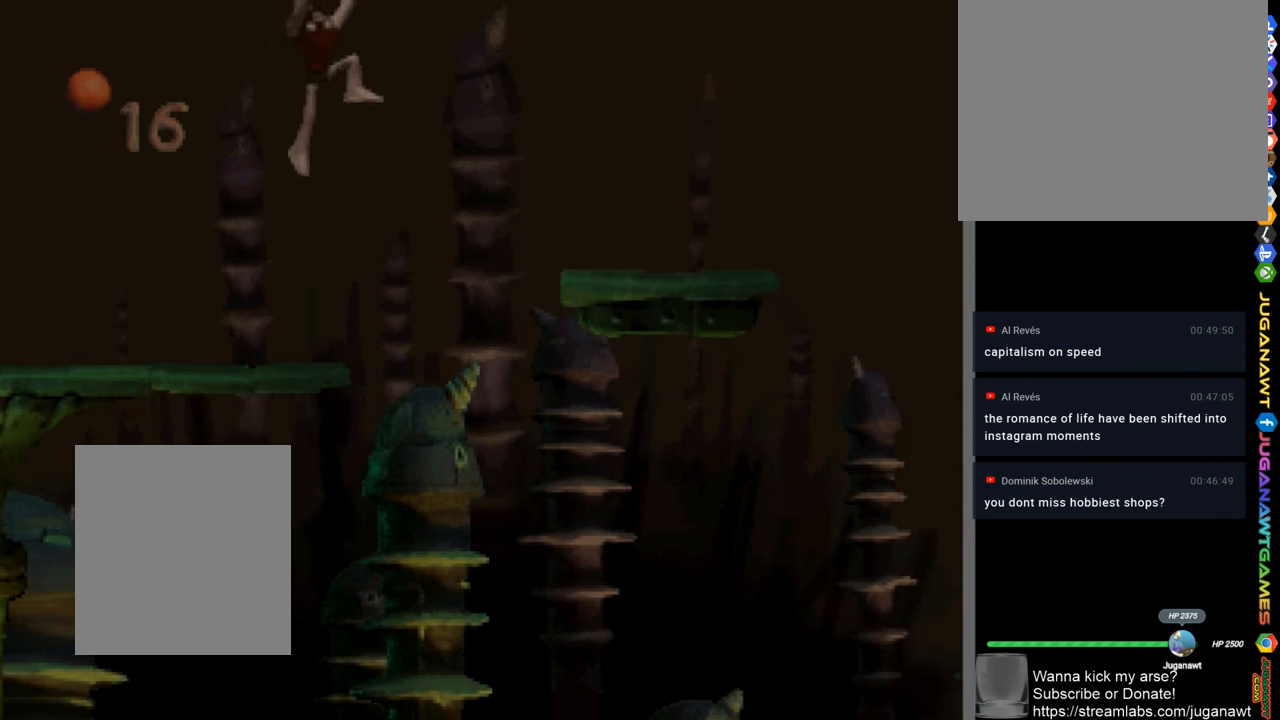
{"buttons": ["SQUARE", "DPAD_RIGHT"], "left_stick": "center", "right_stick": "center", "events": [[383, "CROSS", "up"]]}
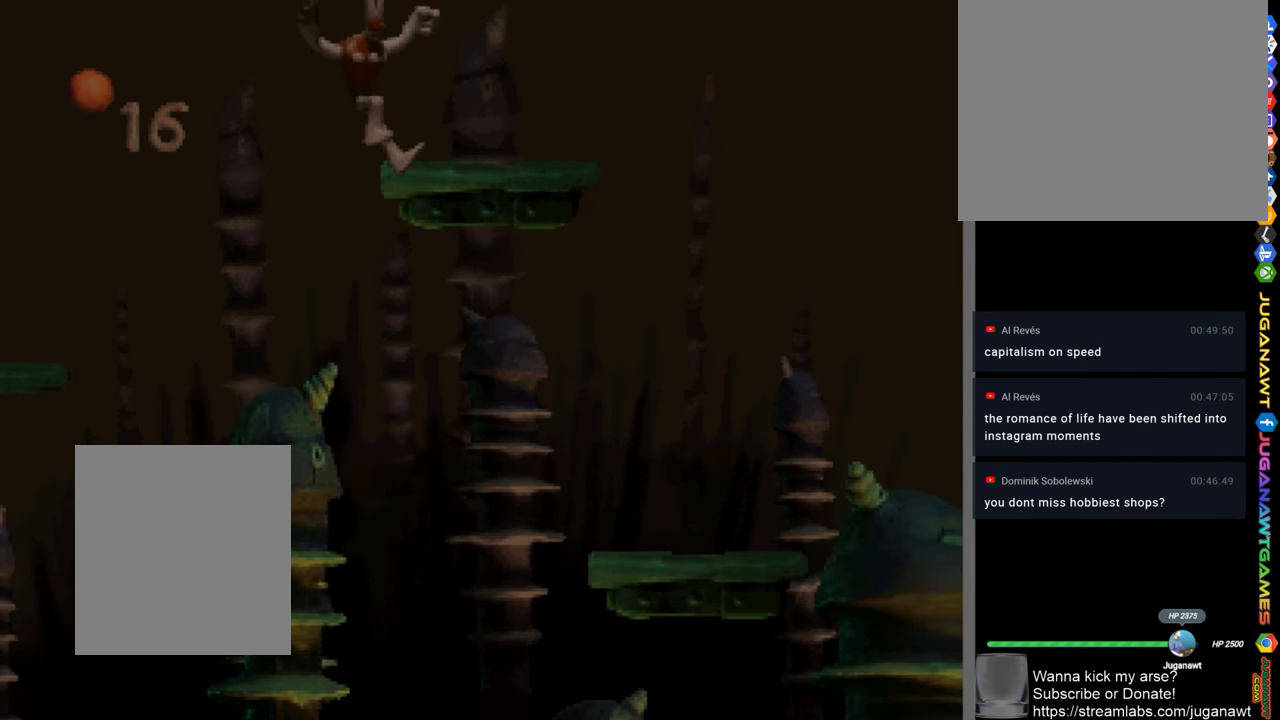
{"buttons": ["SQUARE"], "left_stick": "center", "right_stick": "center", "events": [[83, "DPAD_RIGHT", "up"]]}
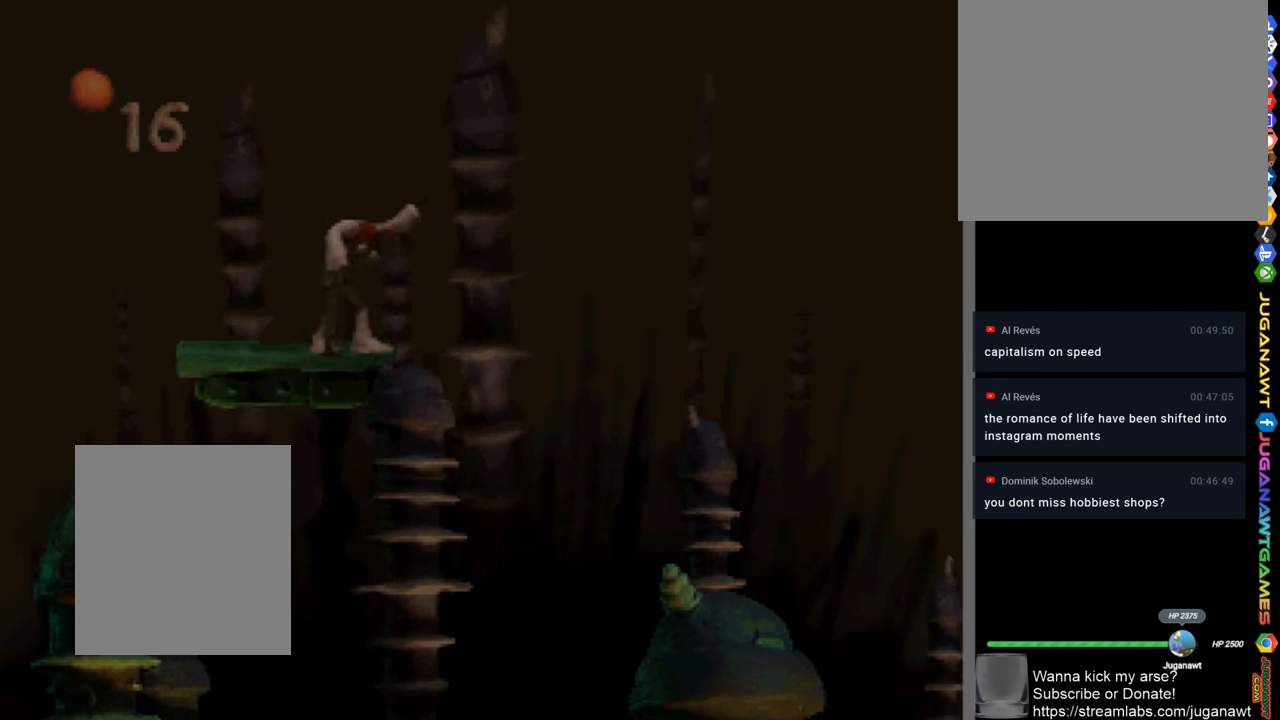
{"buttons": ["SQUARE"], "left_stick": "center", "right_stick": "center", "events": []}
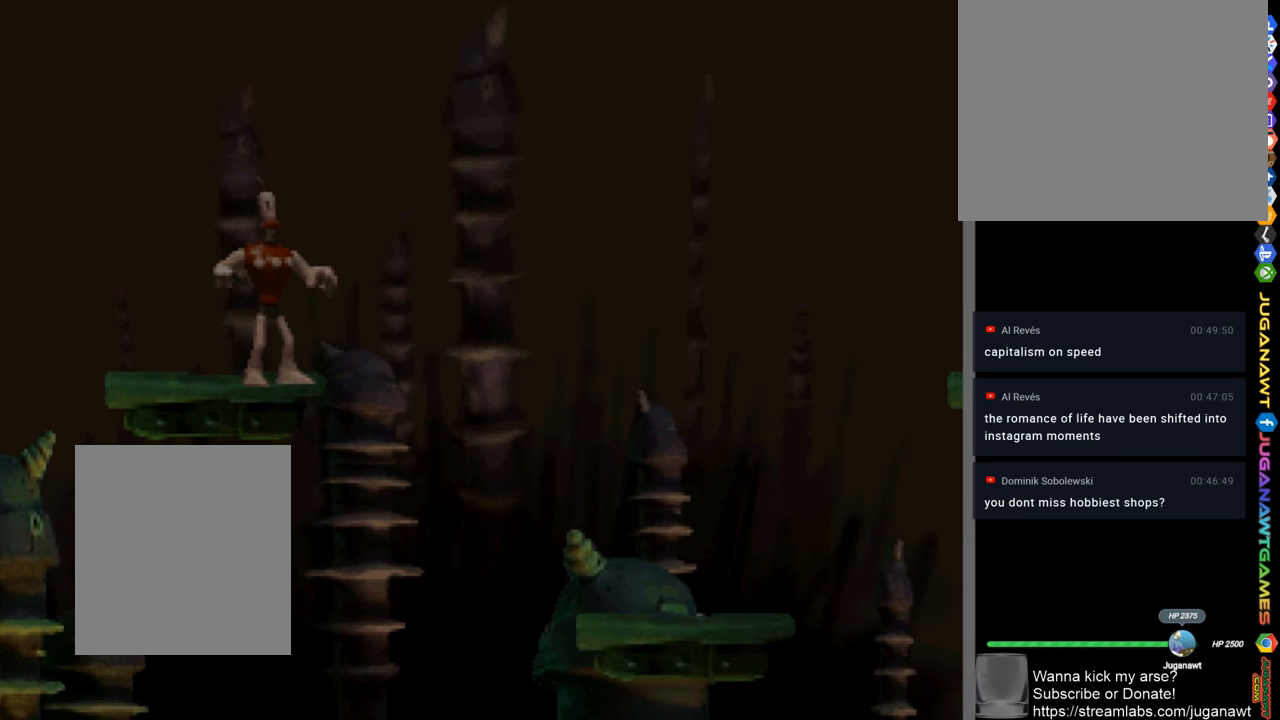
{"buttons": ["SQUARE", "DPAD_RIGHT"], "left_stick": "center", "right_stick": "center", "events": [[217, "CROSS", "down"], [217, "DPAD_RIGHT", "down"], [450, "CROSS", "up"]]}
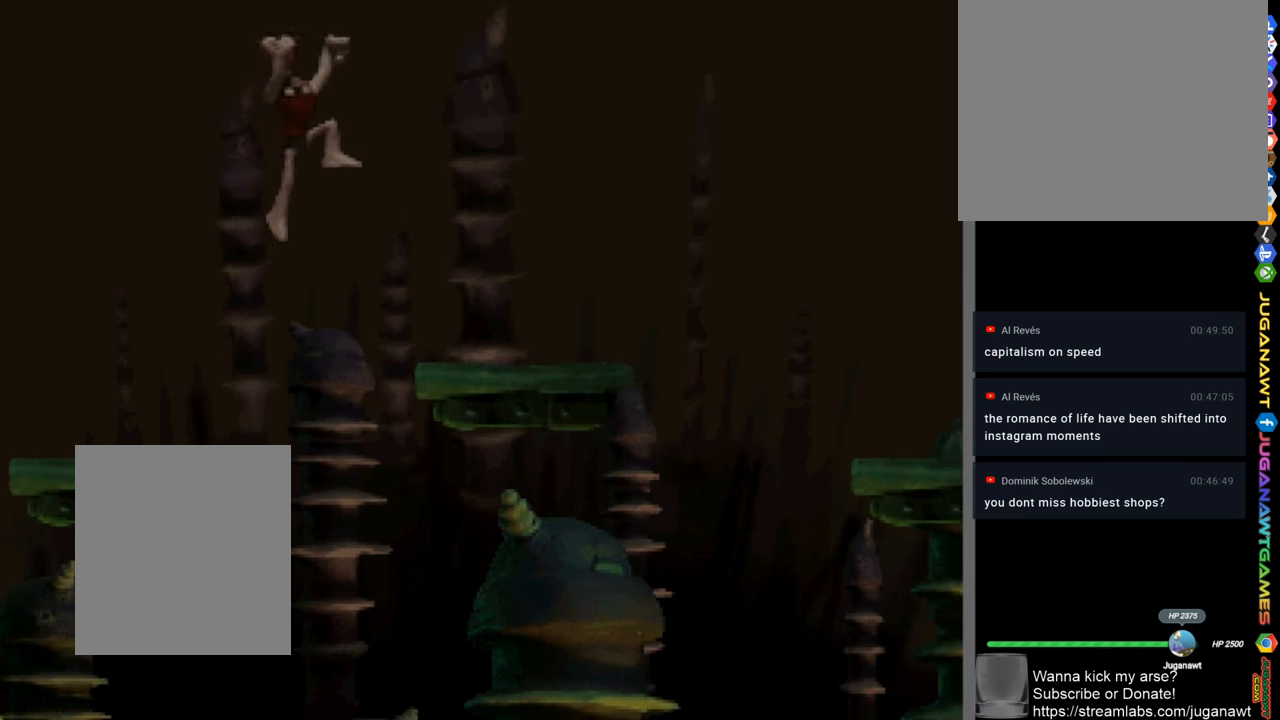
{"buttons": ["SQUARE"], "left_stick": "center", "right_stick": "center", "events": [[284, "DPAD_RIGHT", "up"]]}
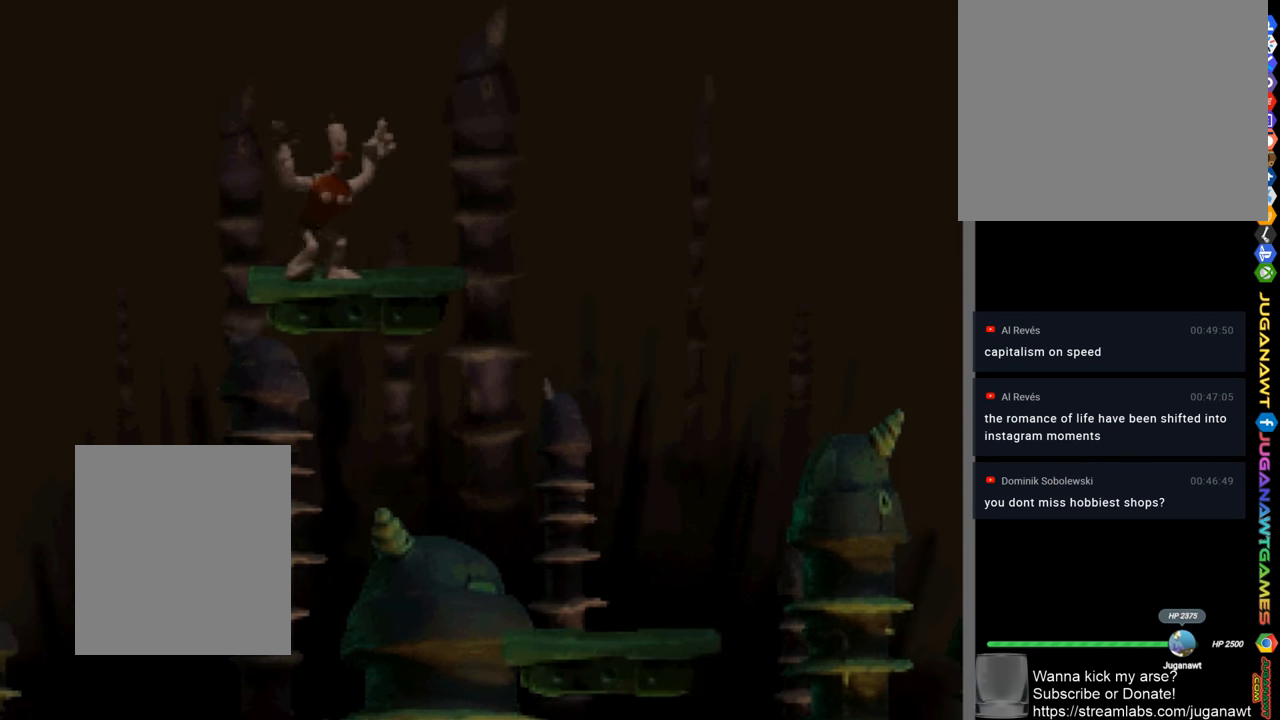
{"buttons": ["SQUARE"], "left_stick": "center", "right_stick": "center", "events": []}
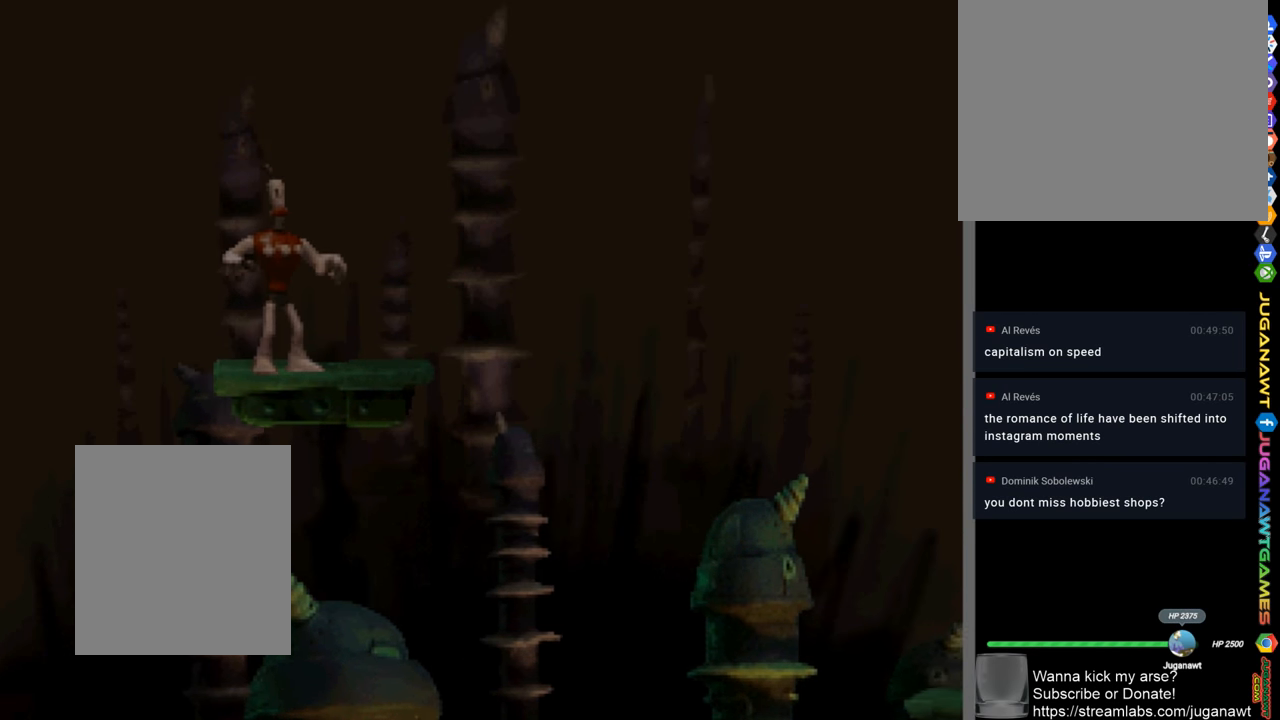
{"buttons": ["SQUARE", "DPAD_RIGHT"], "left_stick": "center", "right_stick": "center", "events": [[484, "DPAD_RIGHT", "down"]]}
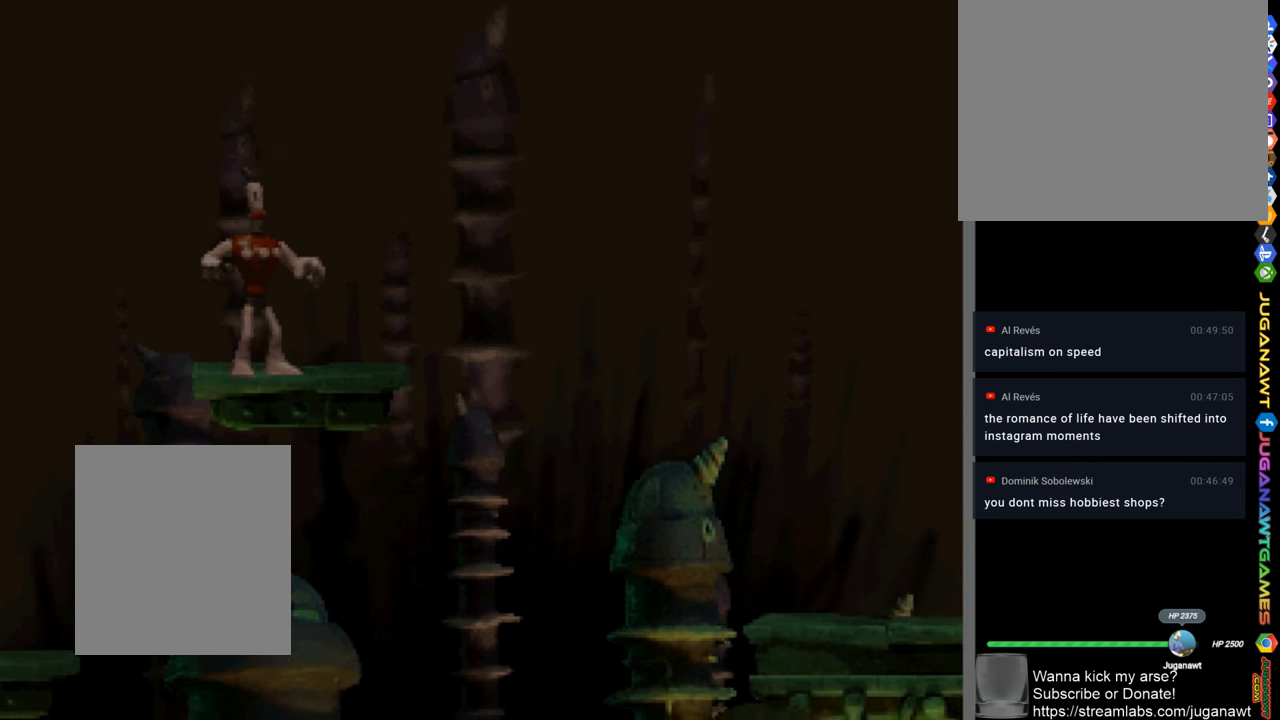
{"buttons": ["SQUARE", "DPAD_RIGHT"], "left_stick": "center", "right_stick": "center", "events": [[117, "CROSS", "down"], [384, "CROSS", "up"]]}
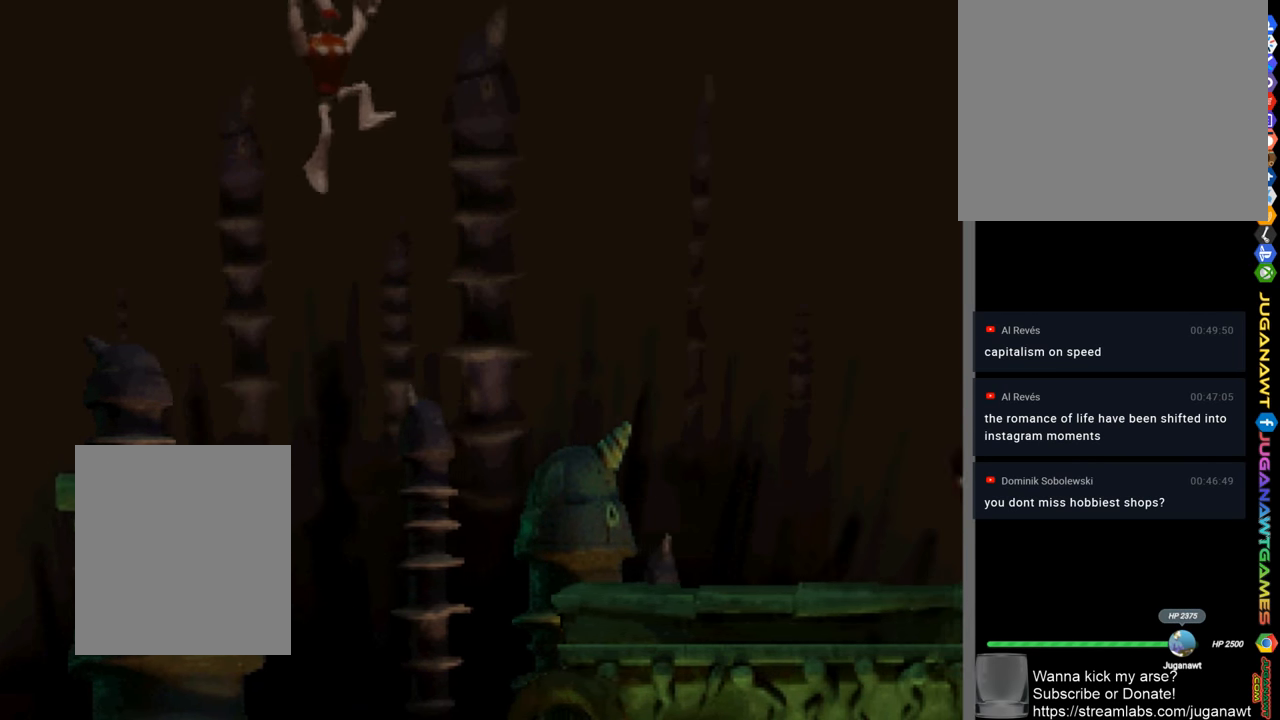
{"buttons": ["SQUARE"], "left_stick": "center", "right_stick": "center", "events": [[350, "DPAD_RIGHT", "up"]]}
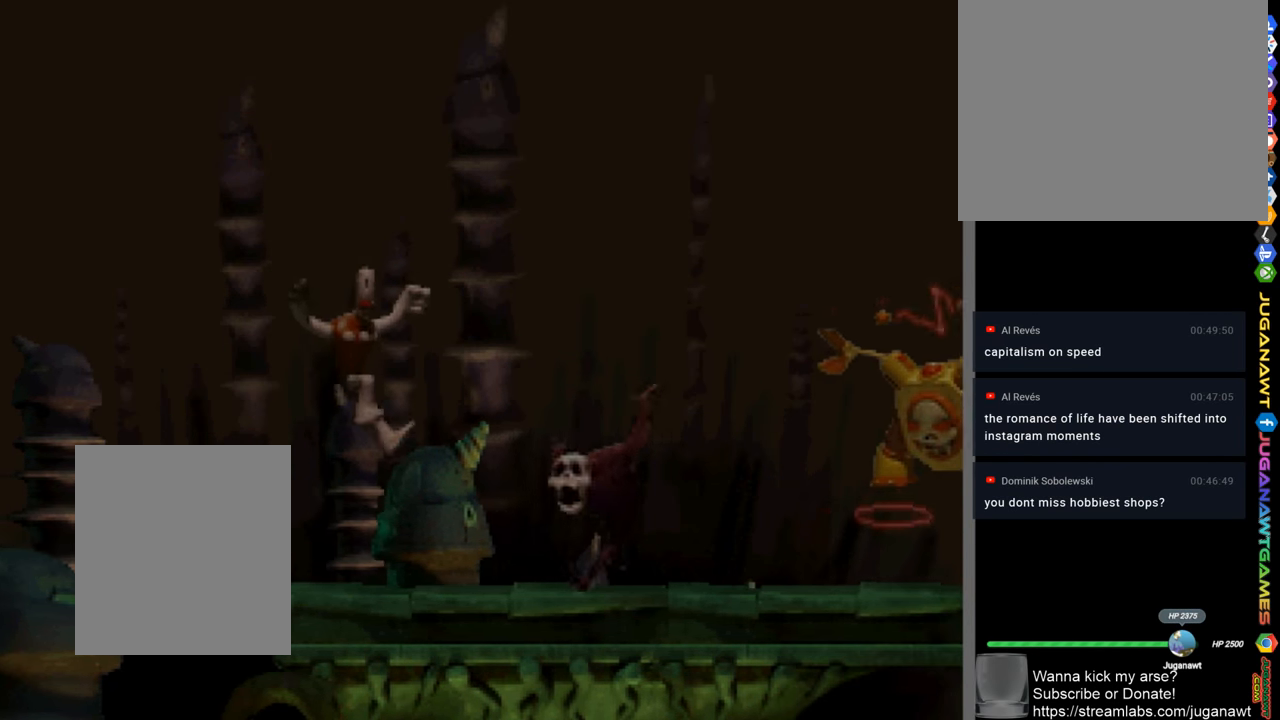
{"buttons": ["SQUARE", "DPAD_RIGHT"], "left_stick": "center", "right_stick": "center", "events": [[84, "CROSS", "down"], [84, "DPAD_LEFT", "down"], [150, "DPAD_LEFT", "up"], [284, "CROSS", "up"], [284, "DPAD_RIGHT", "down"]]}
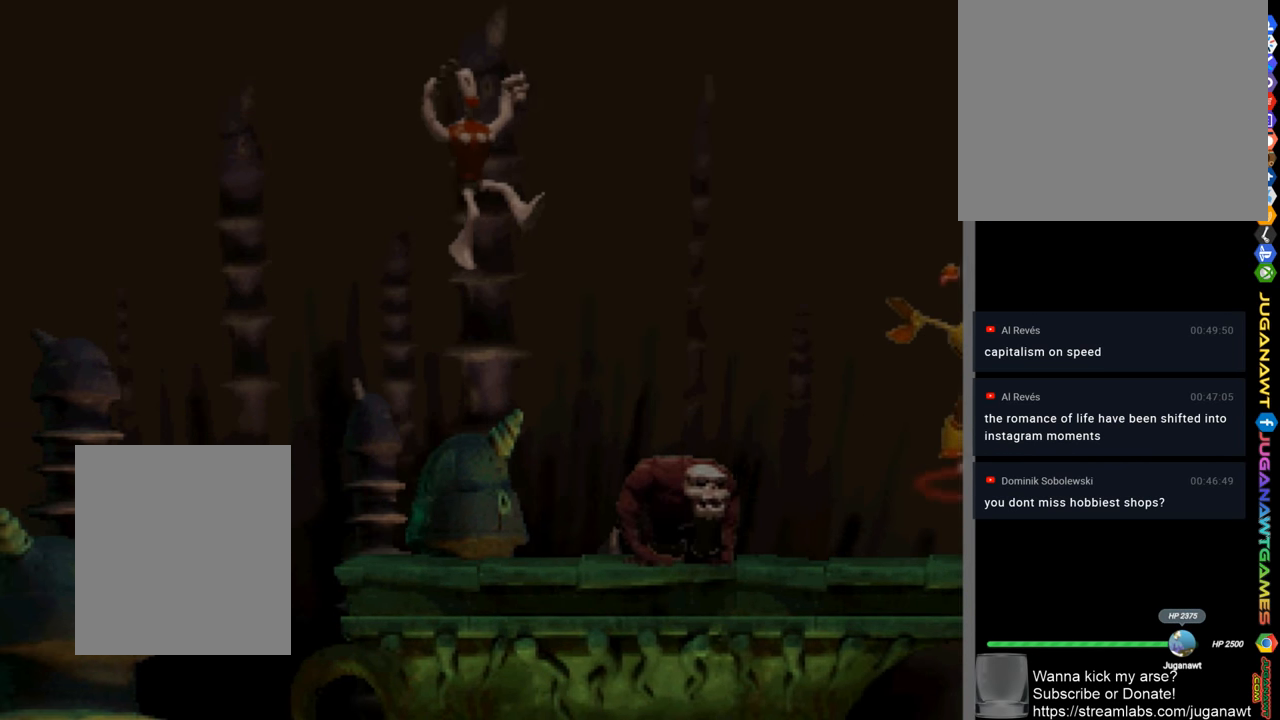
{"buttons": ["SQUARE", "DPAD_LEFT"], "left_stick": "center", "right_stick": "center", "events": [[217, "DPAD_RIGHT", "up"], [384, "DPAD_LEFT", "down"]]}
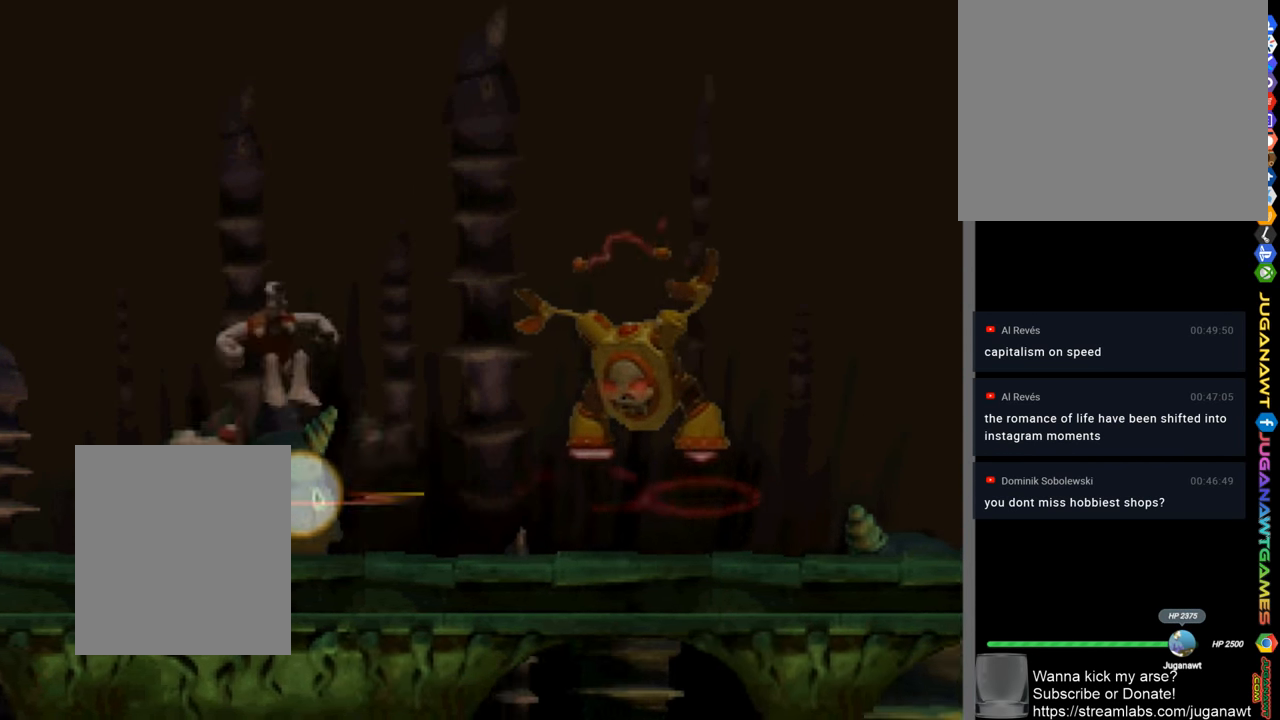
{"buttons": ["SQUARE", "DPAD_RIGHT"], "left_stick": "center", "right_stick": "center", "events": [[17, "DPAD_LEFT", "up"], [416, "DPAD_RIGHT", "down"]]}
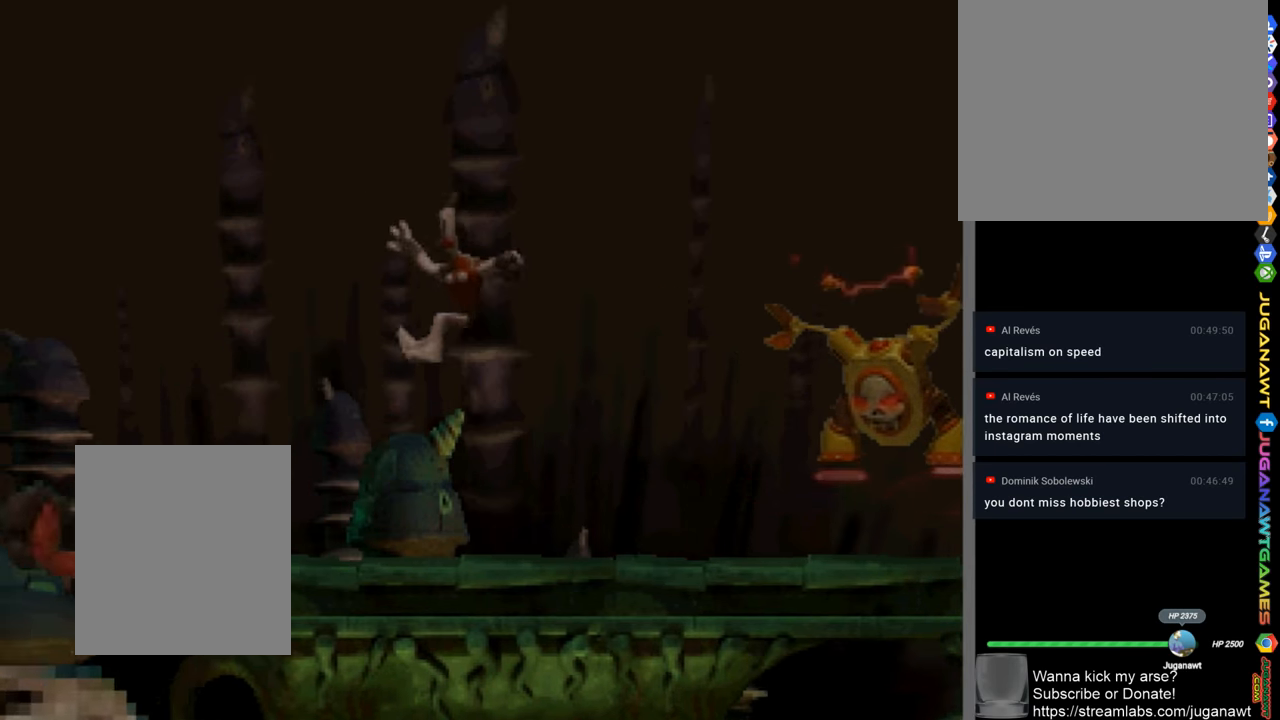
{"buttons": ["SQUARE"], "left_stick": "center", "right_stick": "center", "events": [[16, "DPAD_RIGHT", "up"]]}
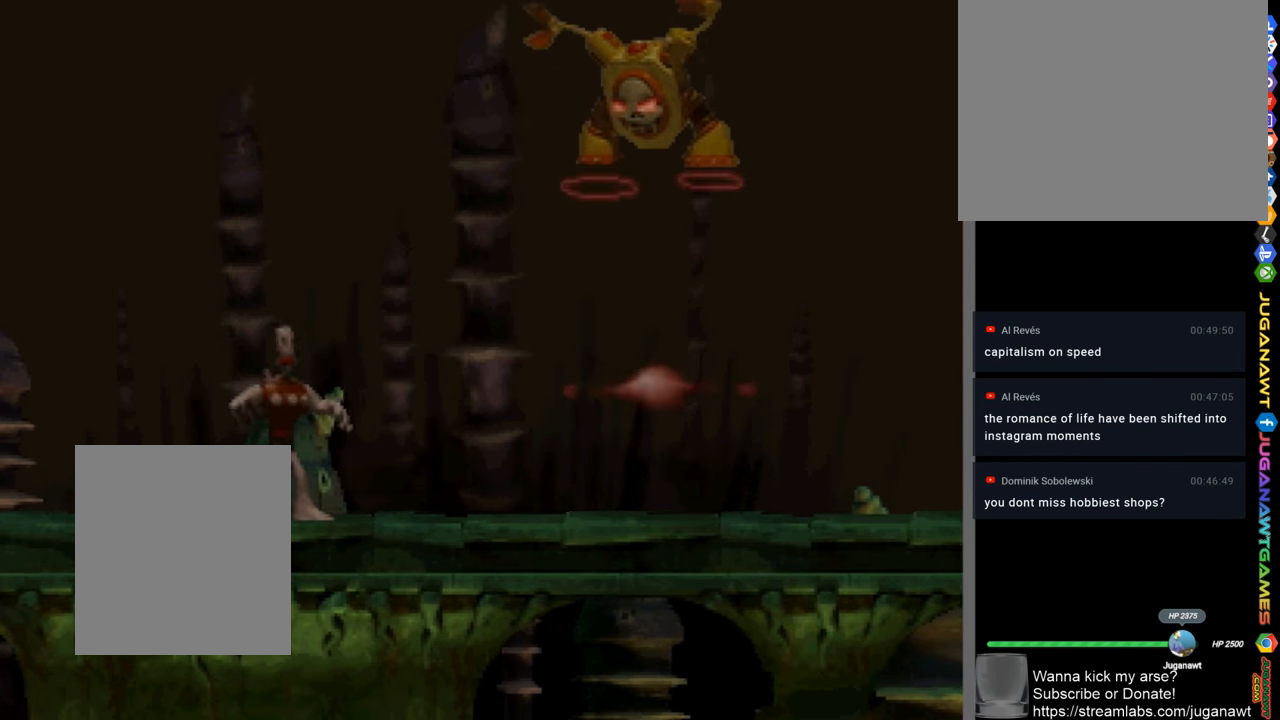
{"buttons": ["CROSS", "SQUARE"], "left_stick": "center", "right_stick": "center", "events": [[150, "CROSS", "down"]]}
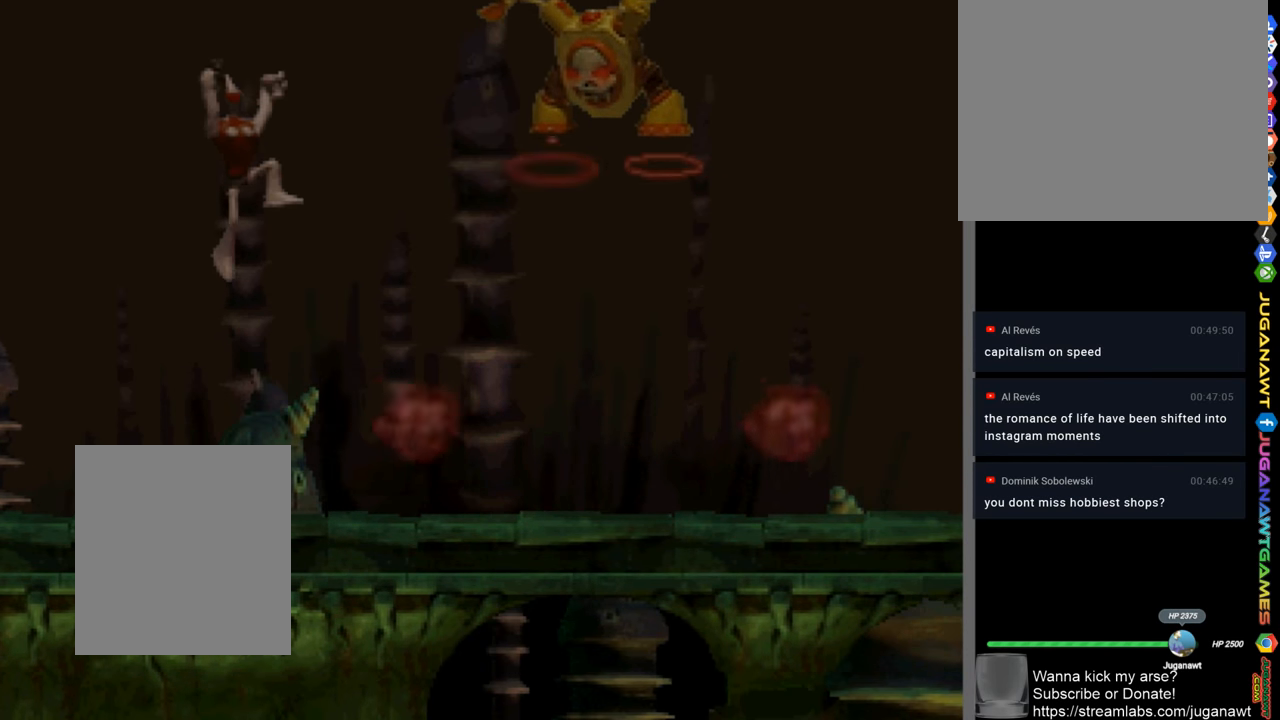
{"buttons": ["SQUARE", "DPAD_RIGHT"], "left_stick": "center", "right_stick": "center", "events": [[50, "DPAD_RIGHT", "down"], [150, "DPAD_RIGHT", "up"], [350, "CROSS", "up"], [450, "DPAD_RIGHT", "down"]]}
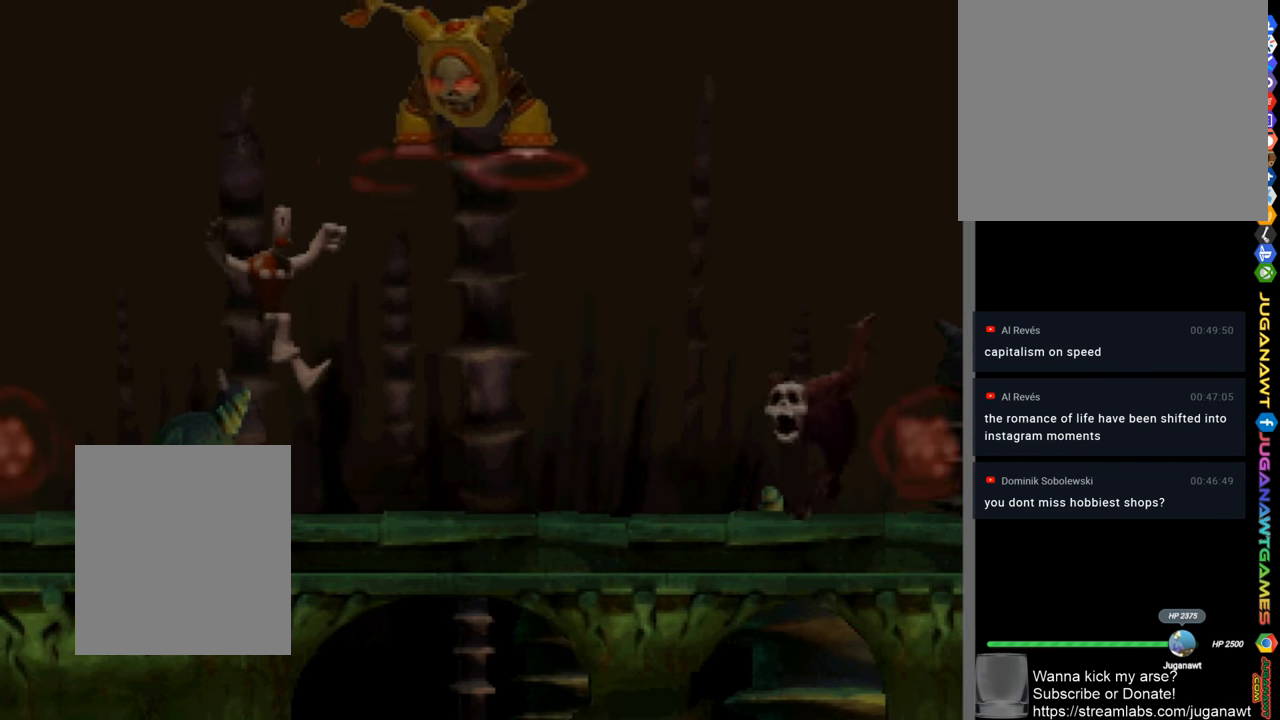
{"buttons": ["CROSS", "SQUARE", "DPAD_RIGHT"], "left_stick": "center", "right_stick": "center", "events": [[316, "CROSS", "down"]]}
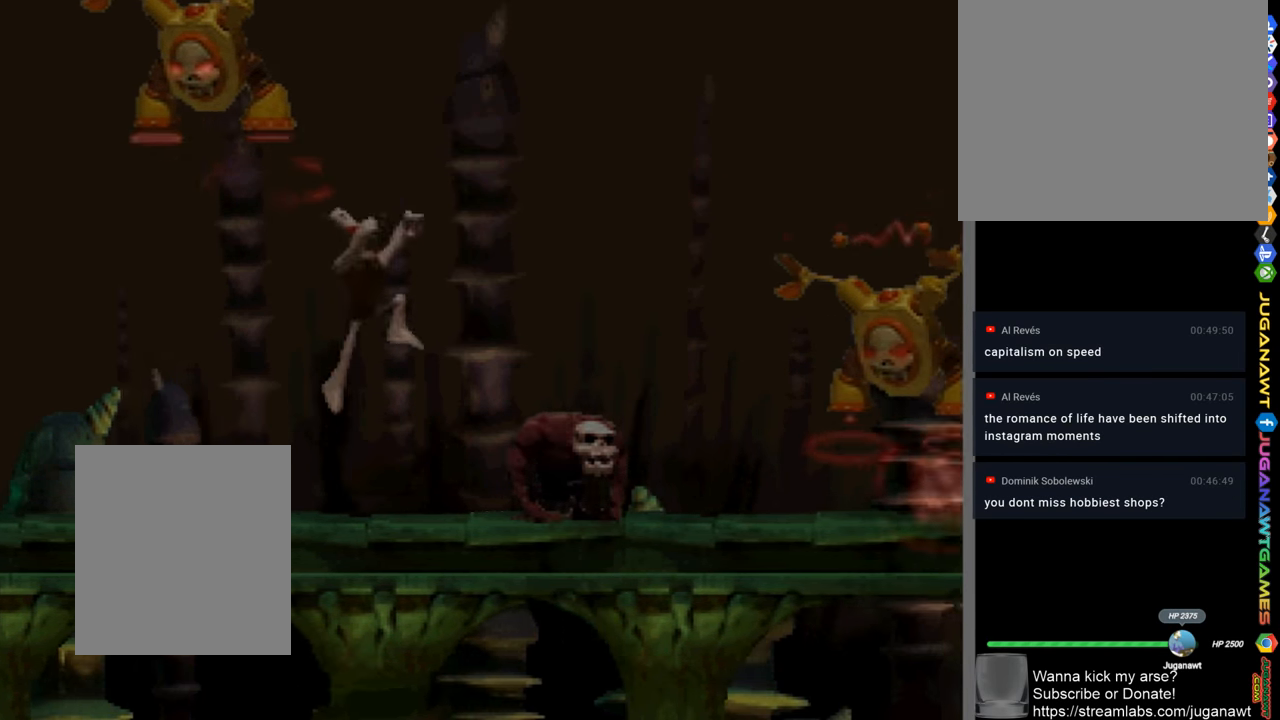
{"buttons": ["SQUARE"], "left_stick": "center", "right_stick": "center", "events": [[150, "CROSS", "up"], [150, "DPAD_RIGHT", "up"]]}
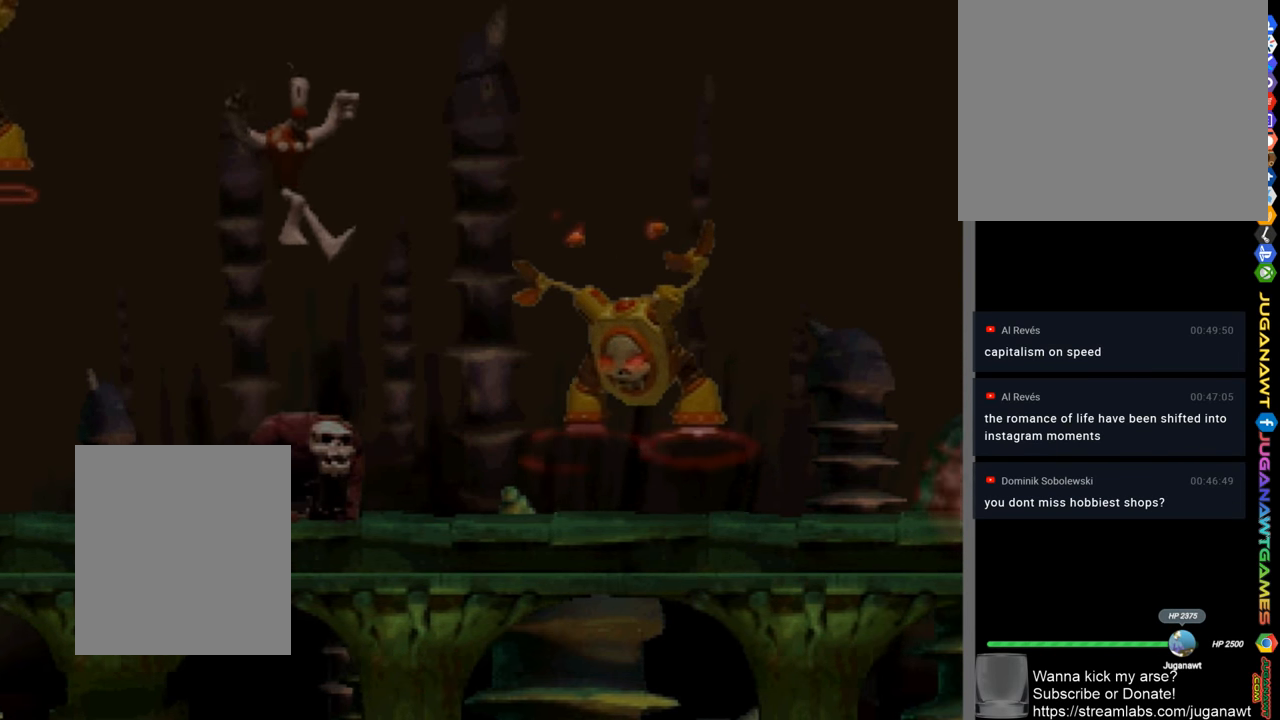
{"buttons": ["SQUARE"], "left_stick": "center", "right_stick": "center", "events": []}
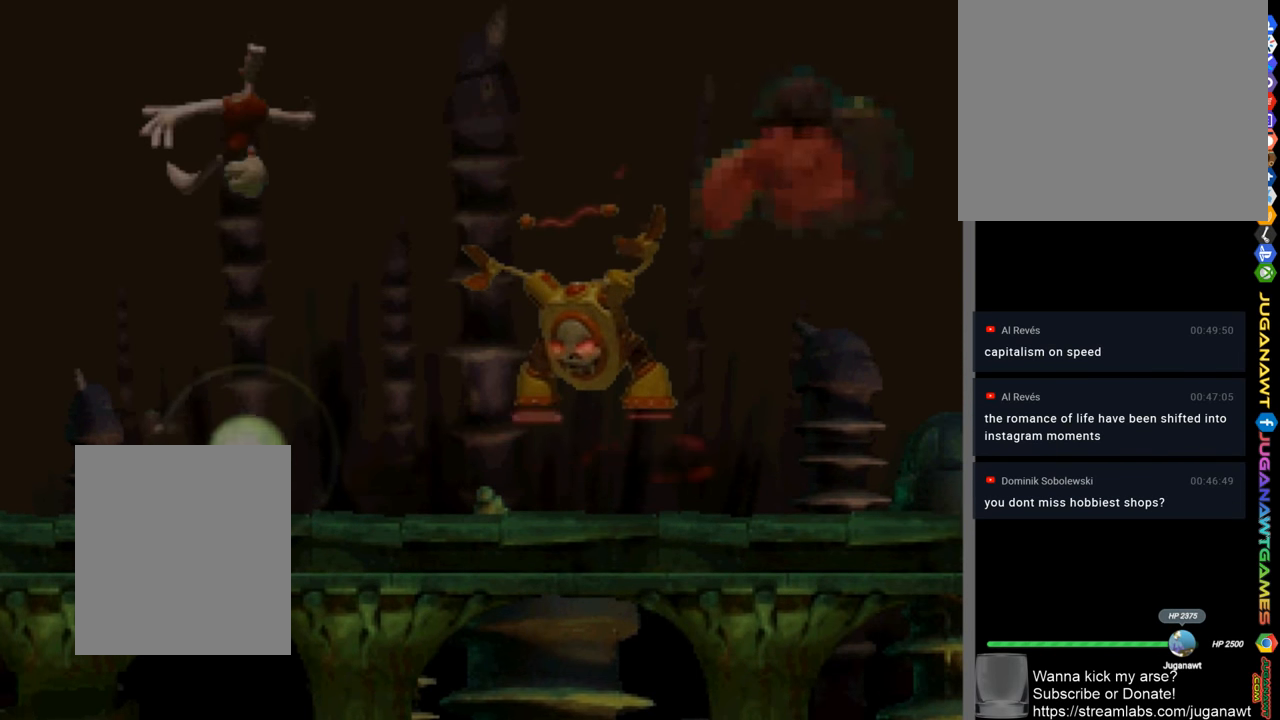
{"buttons": ["SQUARE"], "left_stick": "center", "right_stick": "center", "events": []}
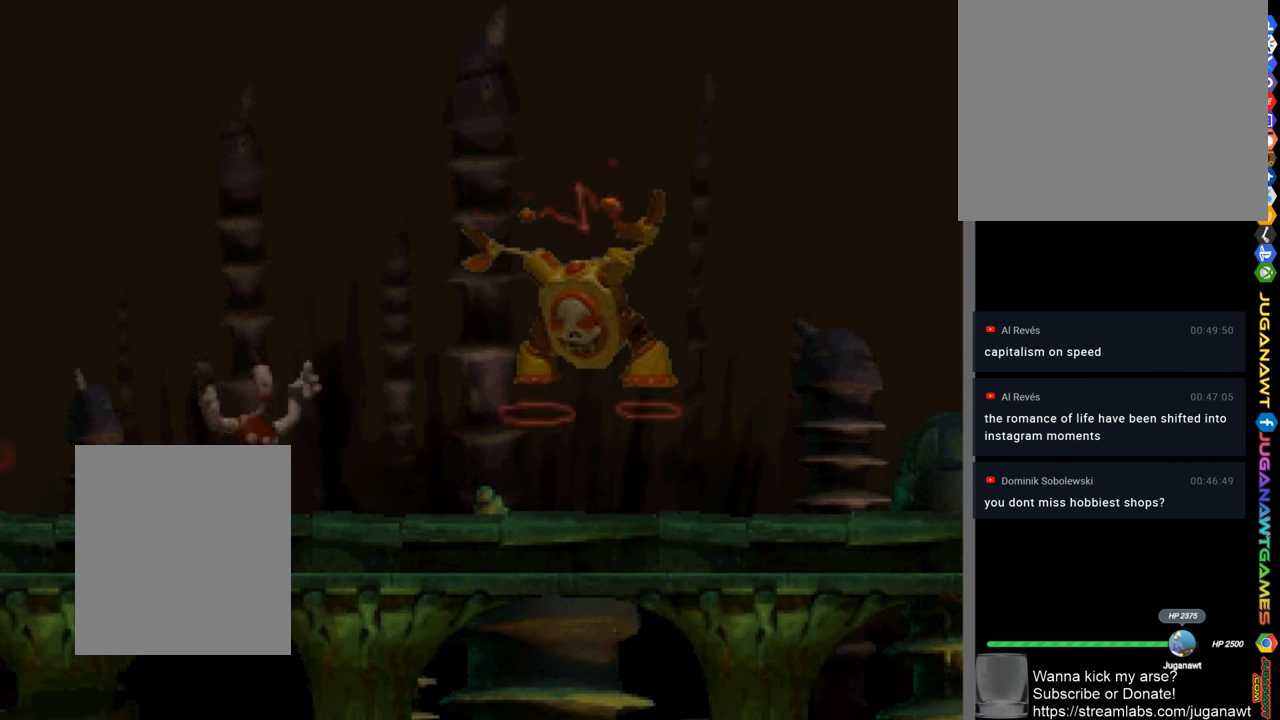
{"buttons": ["SQUARE"], "left_stick": "center", "right_stick": "center", "events": []}
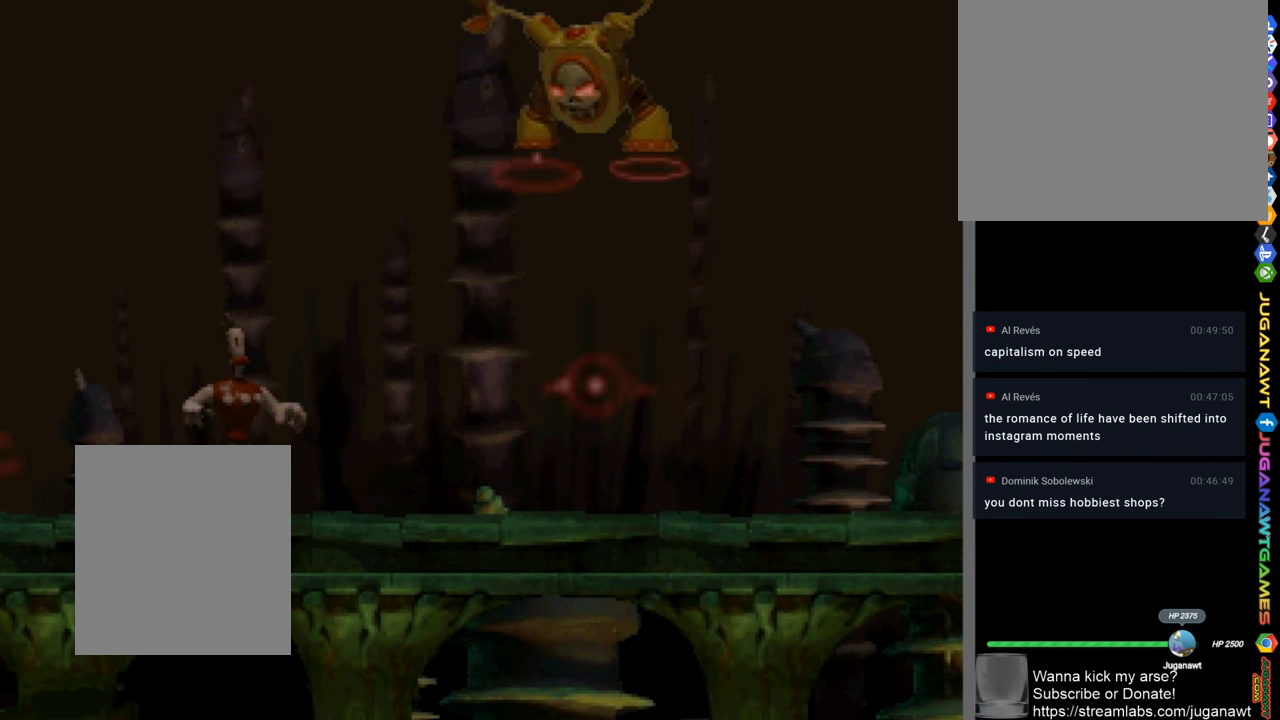
{"buttons": ["CROSS", "SQUARE"], "left_stick": "center", "right_stick": "center", "events": [[150, "CROSS", "down"]]}
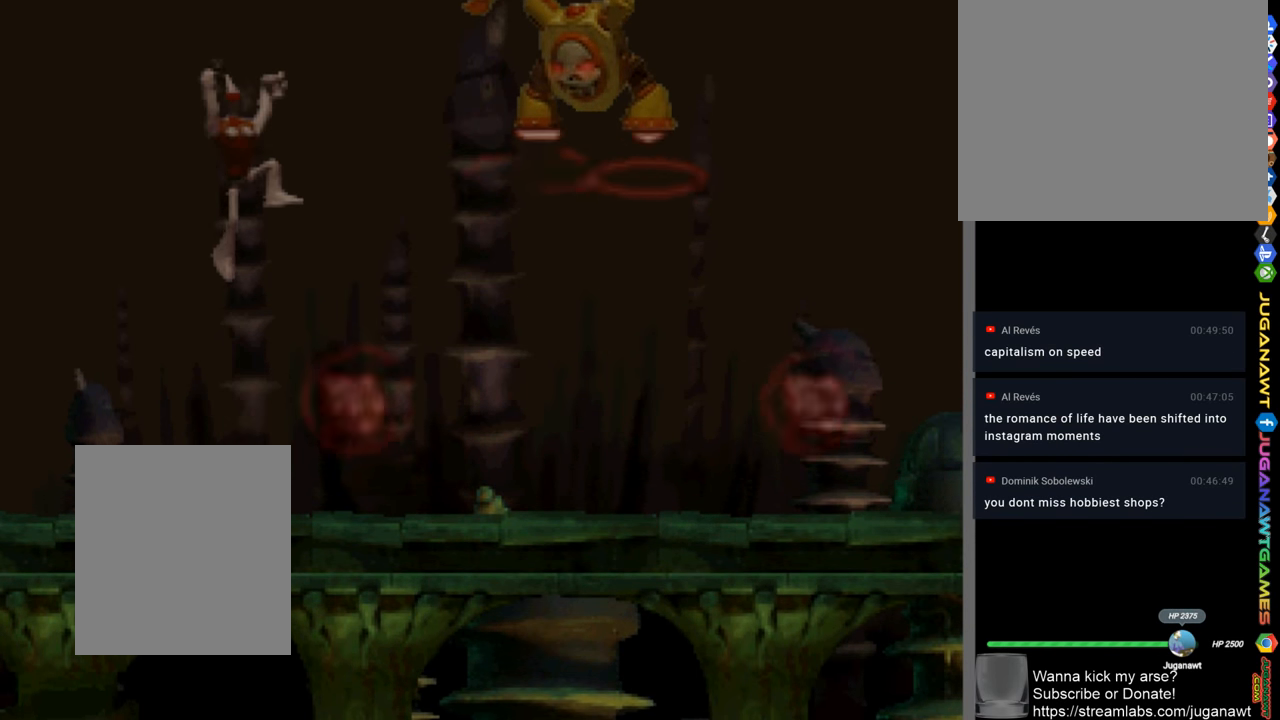
{"buttons": ["SQUARE", "DPAD_RIGHT"], "left_stick": "center", "right_stick": "center", "events": [[83, "CROSS", "up"], [250, "DPAD_RIGHT", "down"]]}
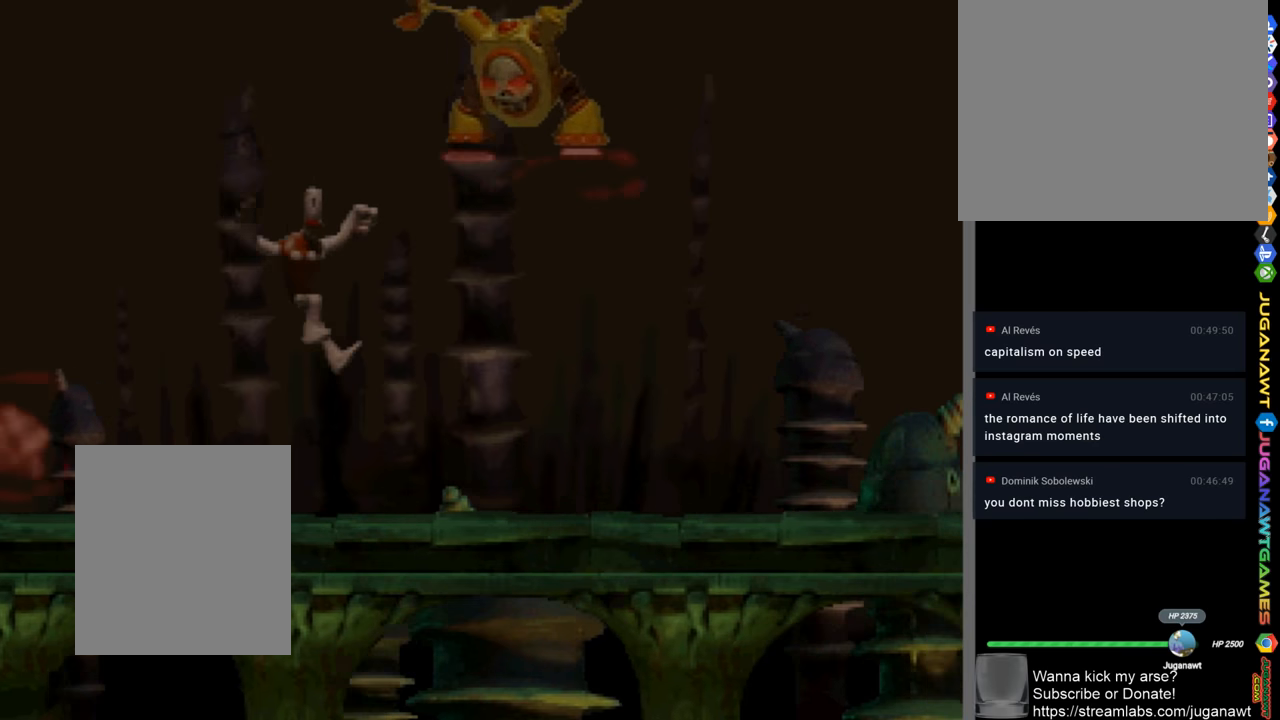
{"buttons": ["SQUARE", "DPAD_RIGHT"], "left_stick": "center", "right_stick": "center", "events": []}
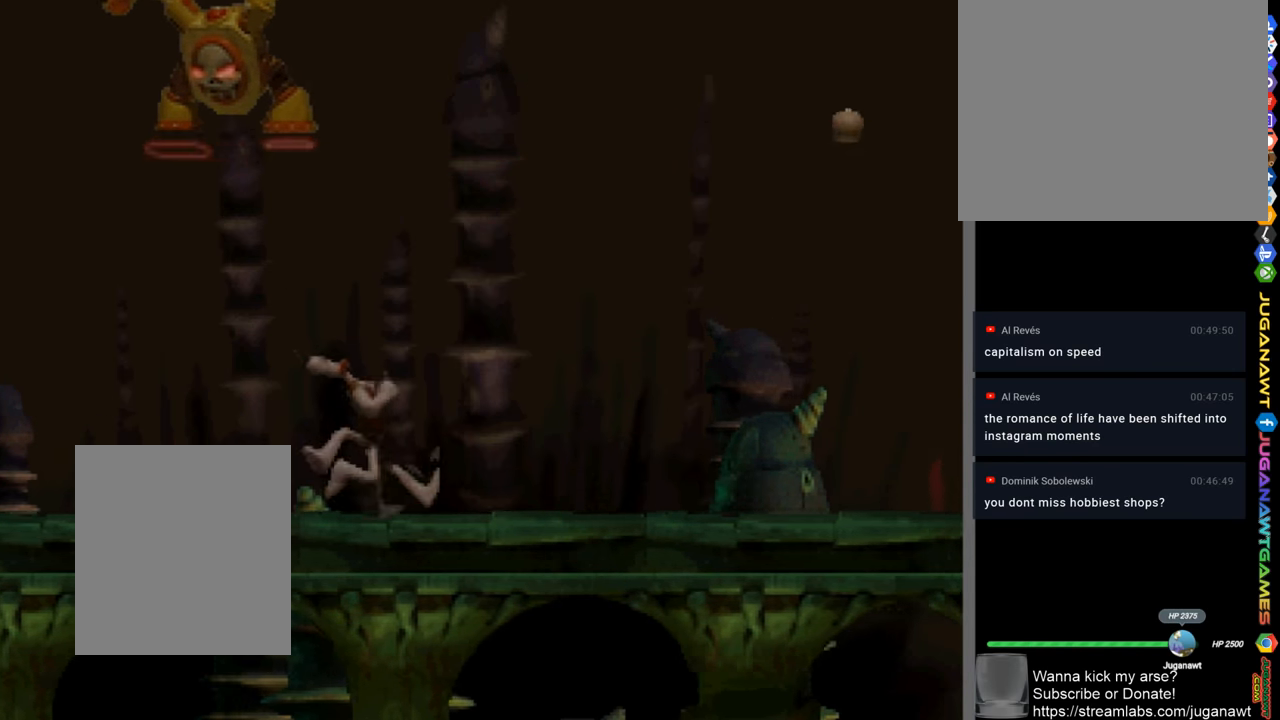
{"buttons": ["CROSS", "SQUARE", "DPAD_RIGHT"], "left_stick": "center", "right_stick": "center", "events": [[183, "CROSS", "down"], [183, "DPAD_RIGHT", "up"], [283, "DPAD_RIGHT", "down"]]}
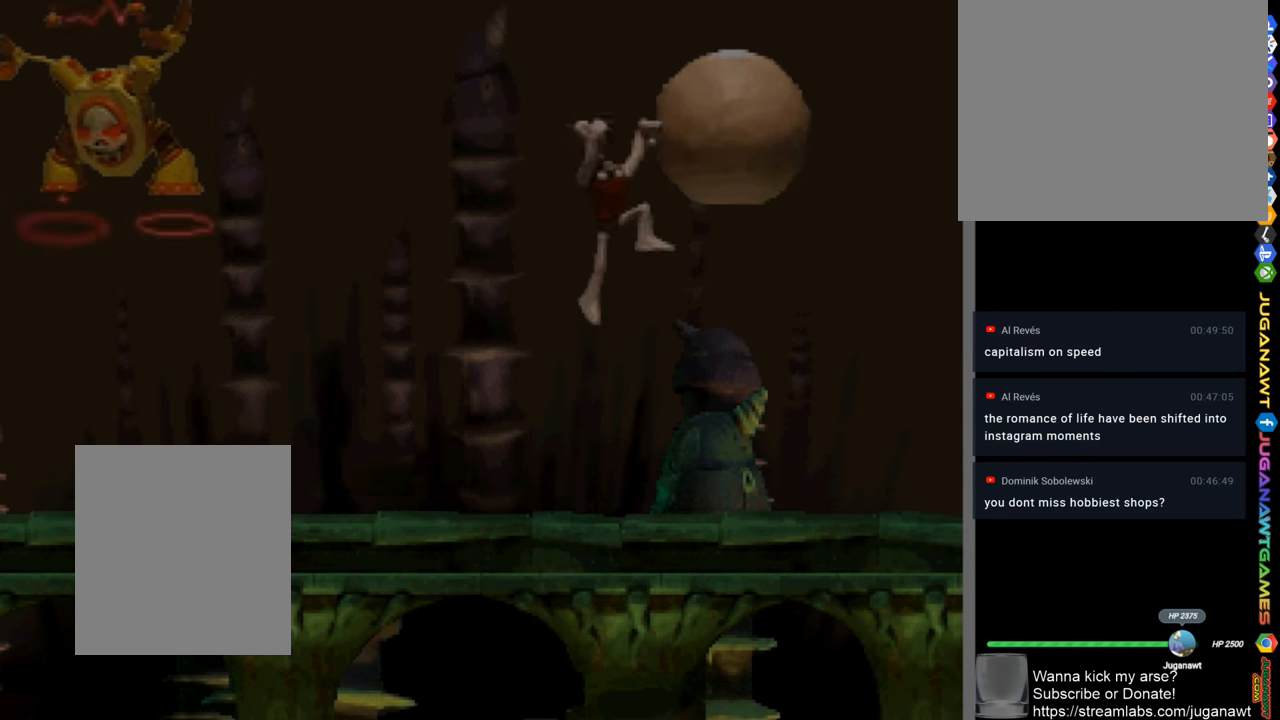
{"buttons": ["SQUARE"], "left_stick": "center", "right_stick": "center", "events": [[117, "CROSS", "up"], [183, "DPAD_RIGHT", "up"]]}
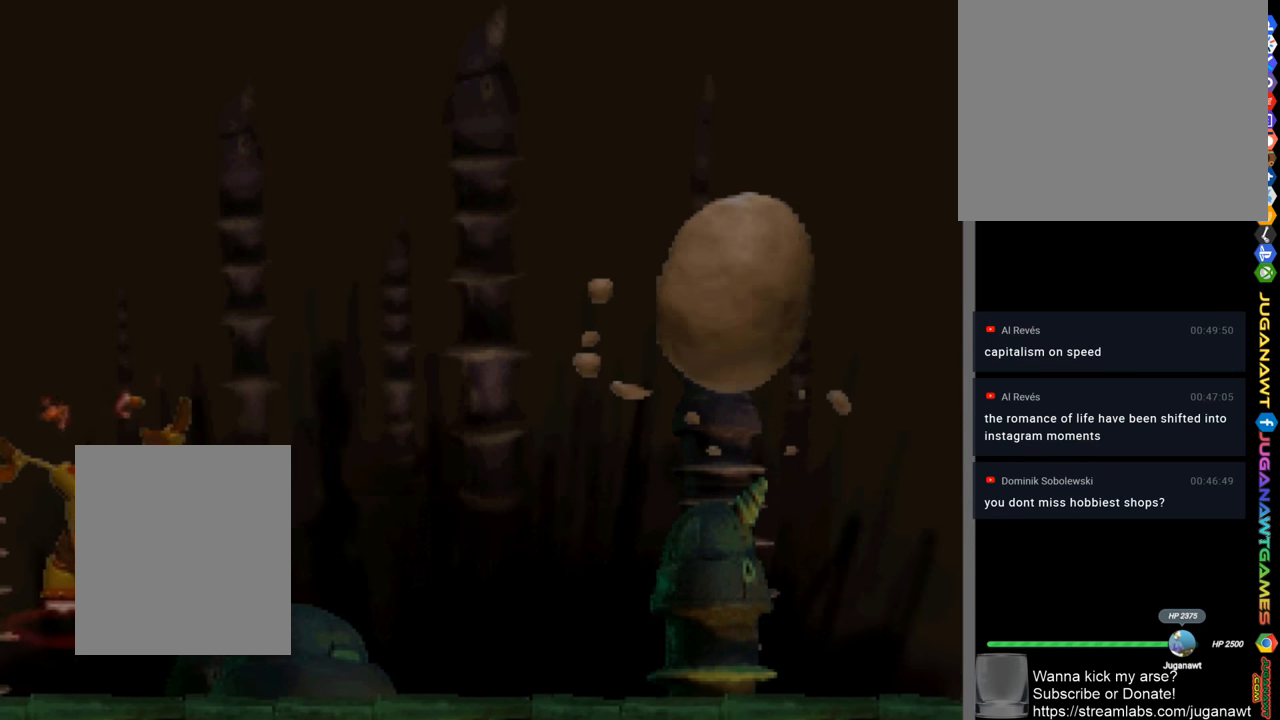
{"buttons": [], "left_stick": "center", "right_stick": "center", "events": [[250, "SQUARE", "up"]]}